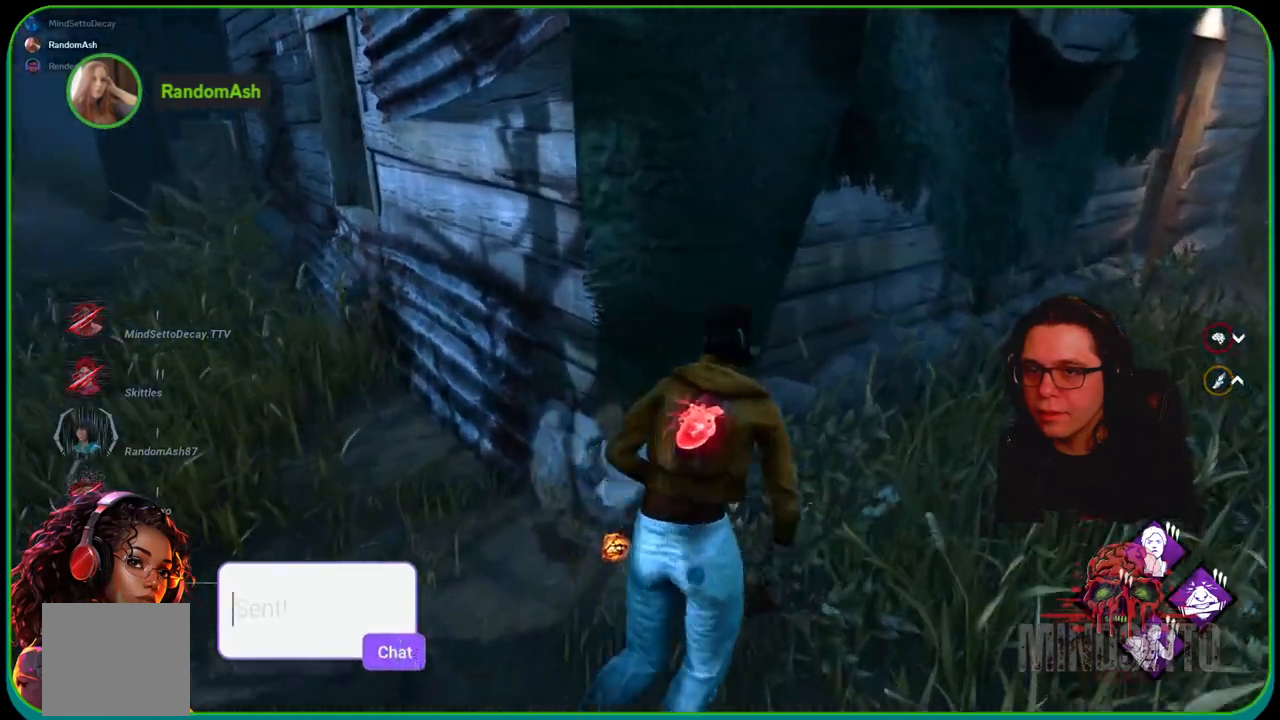
Gameplay with a controller (Xbox layout); each line is a JSON object with the inputs held at the frame after it. "events" lists button and stick changes between this image and that frame as [ms after this image, input, new state], when the widget could be followed in between. Not read: R3.
{"buttons": ["L1"], "left_stick": "right", "right_stick": "center", "events": [[317, "left_stick", "right"]]}
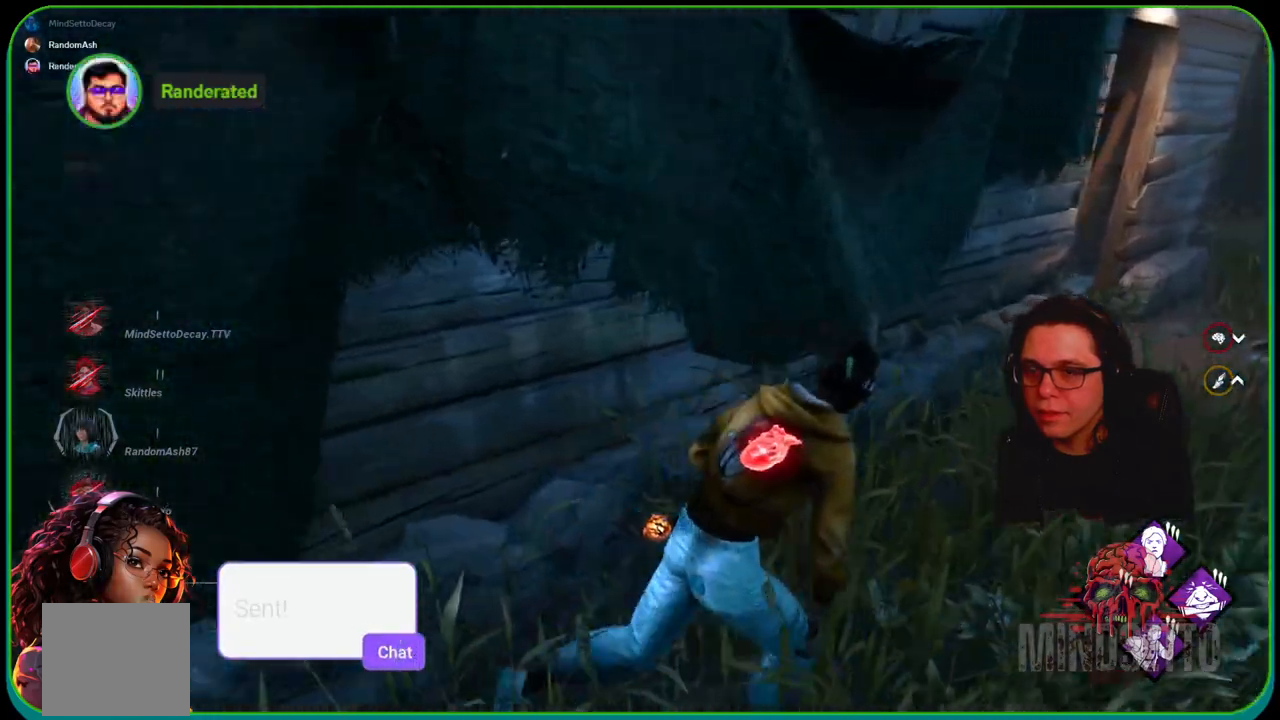
{"buttons": ["L1"], "left_stick": "right", "right_stick": "left", "events": [[183, "right_stick", "left"]]}
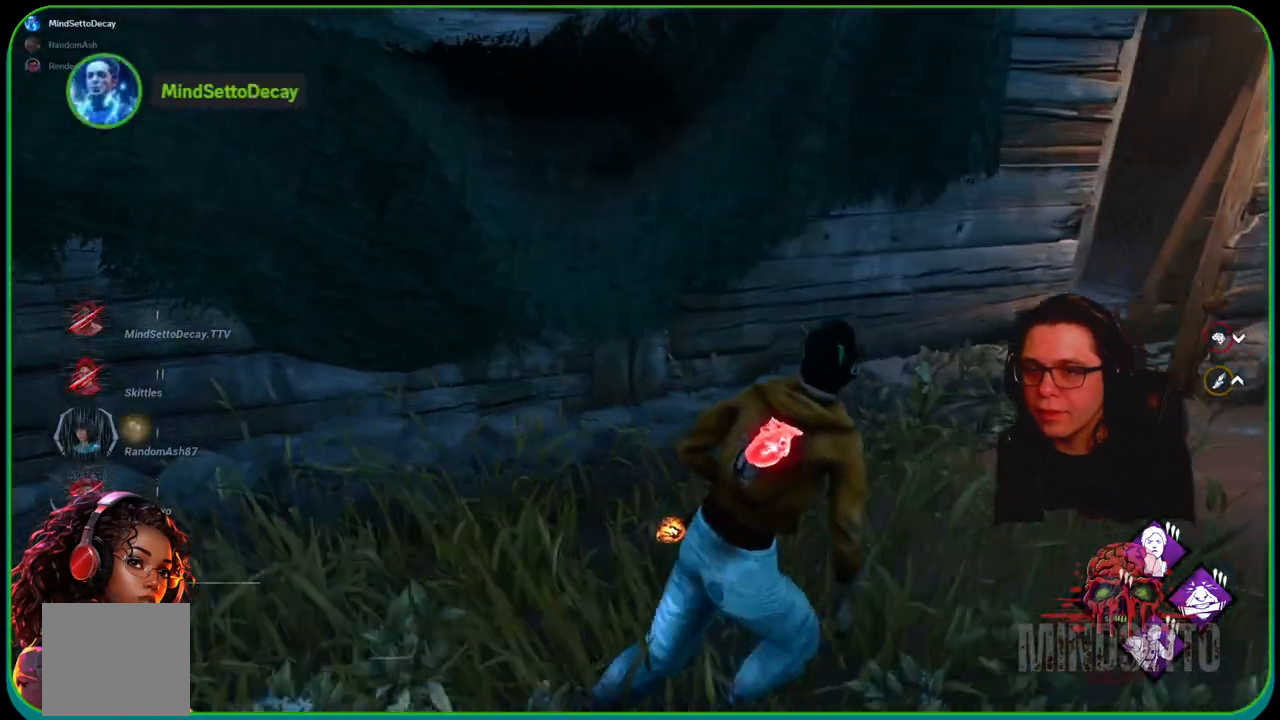
{"buttons": ["L1"], "left_stick": "right", "right_stick": "up-left", "events": [[417, "right_stick", "up-left"]]}
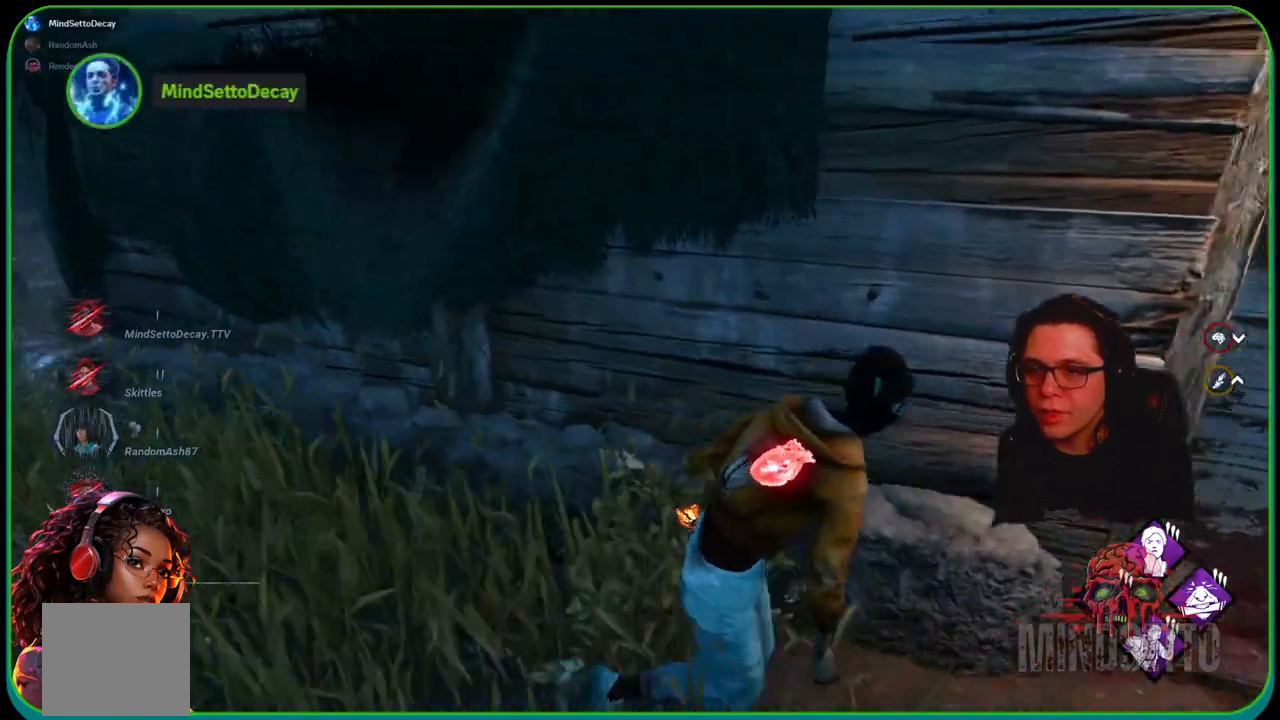
{"buttons": ["L1"], "left_stick": "down-right", "right_stick": "up-left", "events": [[50, "left_stick", "down-right"]]}
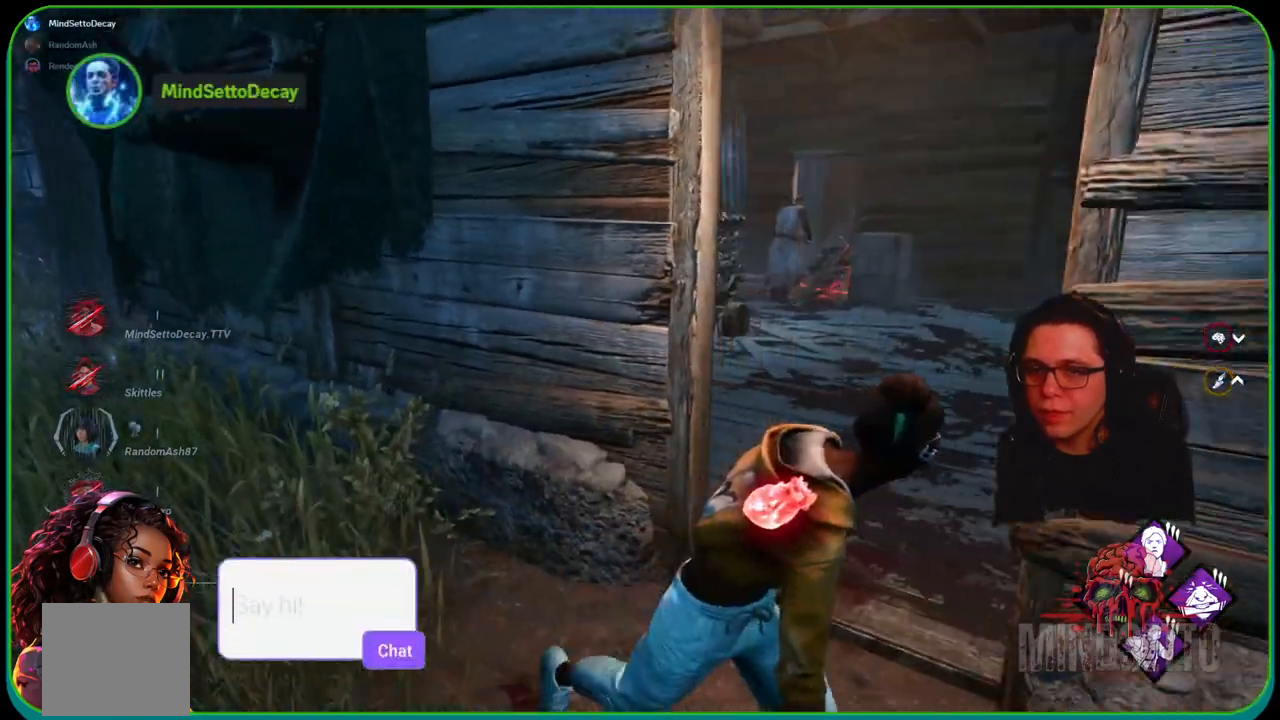
{"buttons": ["L1"], "left_stick": "left", "right_stick": "center", "events": [[17, "right_stick", "center"], [317, "right_stick", "right"], [333, "left_stick", "up-left"], [417, "left_stick", "left"], [433, "right_stick", "center"]]}
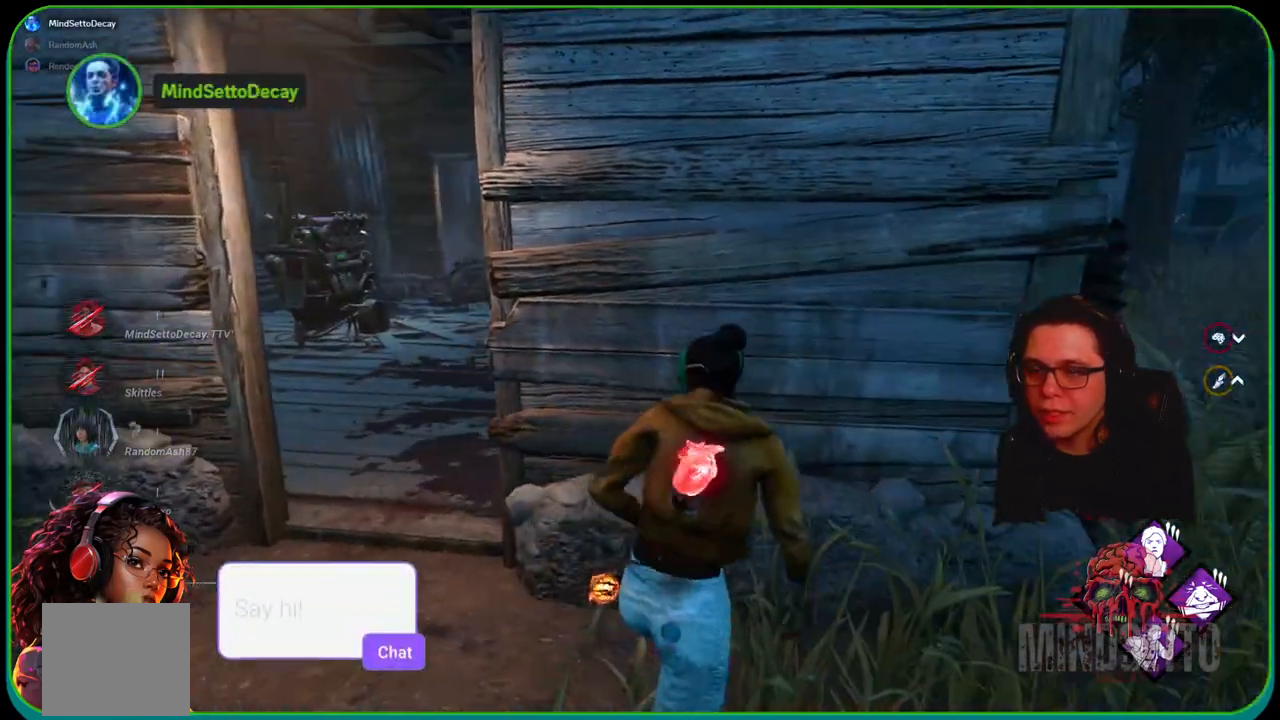
{"buttons": ["L1"], "left_stick": "up", "right_stick": "center", "events": [[150, "left_stick", "up-left"], [350, "left_stick", "up"]]}
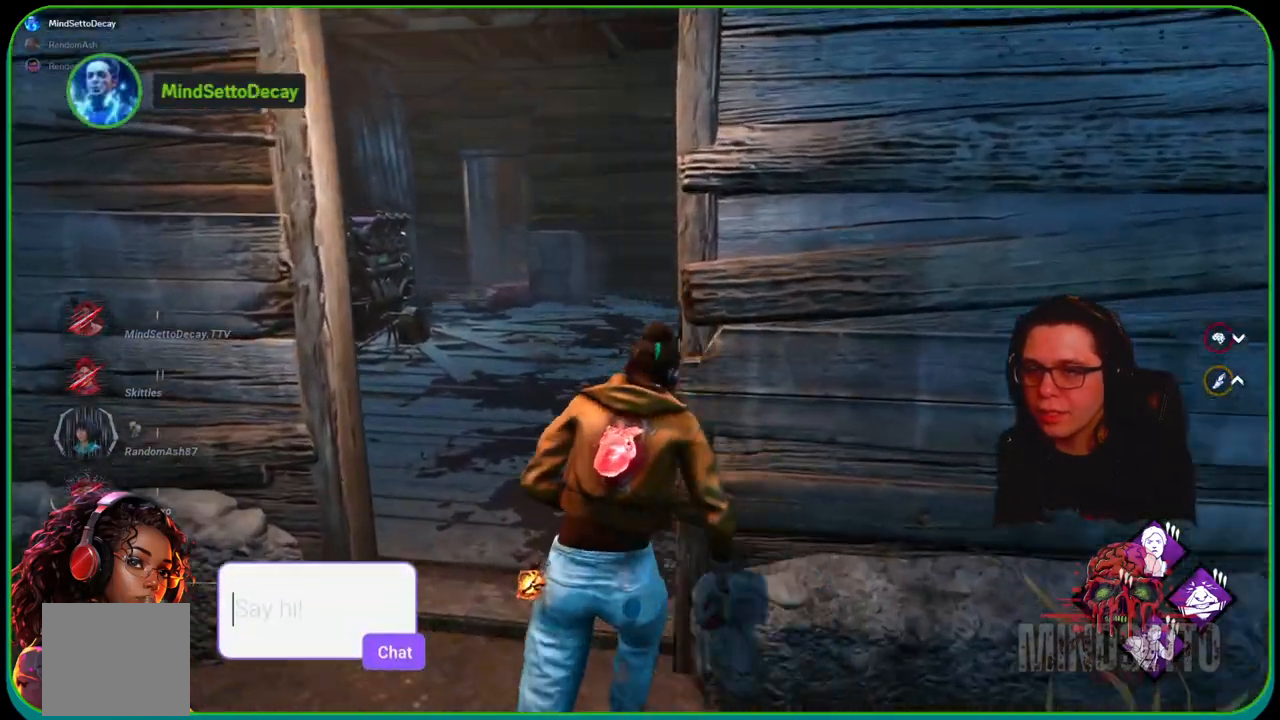
{"buttons": ["L1"], "left_stick": "up-left", "right_stick": "down-right", "events": [[367, "left_stick", "up-left"], [433, "right_stick", "down-right"]]}
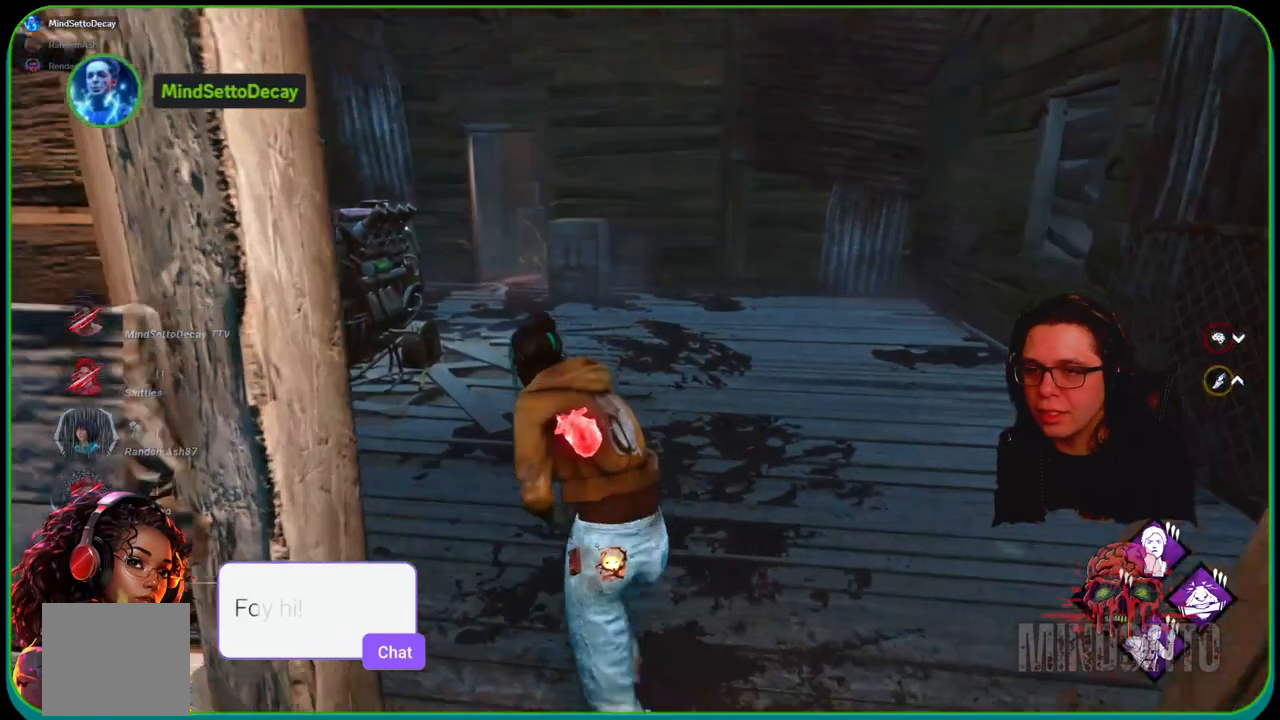
{"buttons": ["L1"], "left_stick": "up-left", "right_stick": "center", "events": [[133, "right_stick", "center"]]}
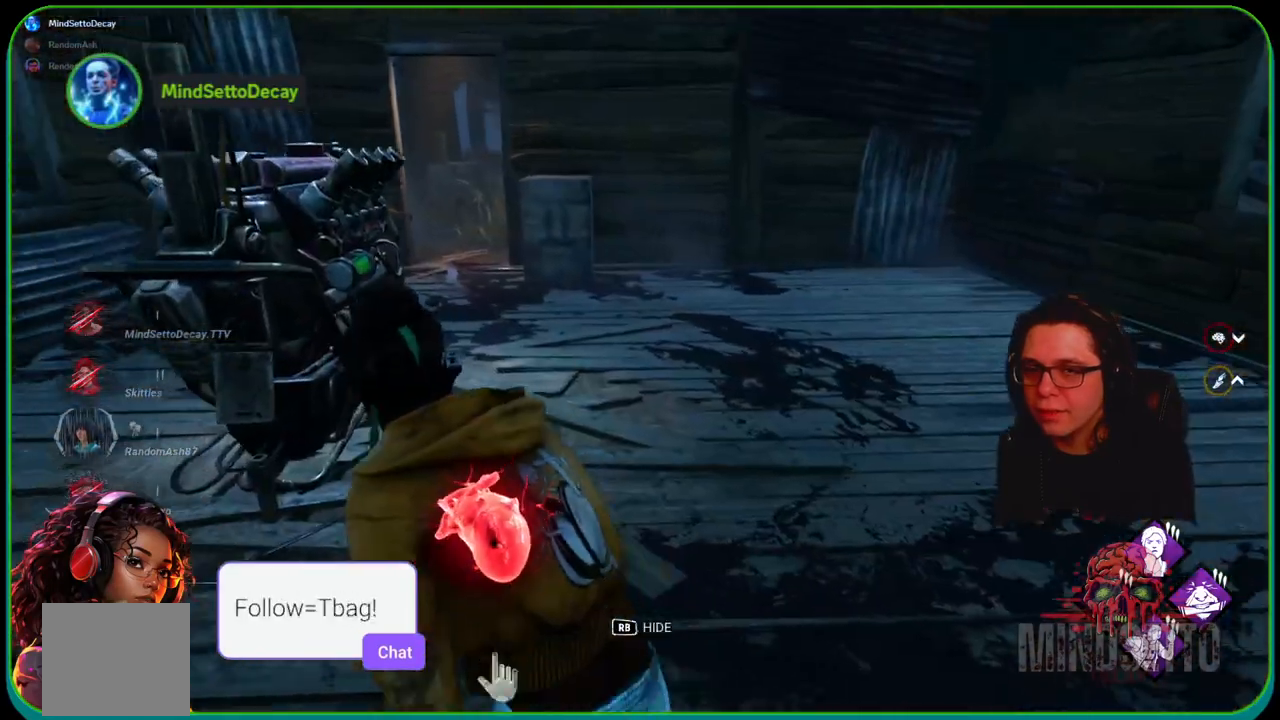
{"buttons": ["L1", "R1"], "left_stick": "up-left", "right_stick": "center", "events": [[433, "R1", "down"]]}
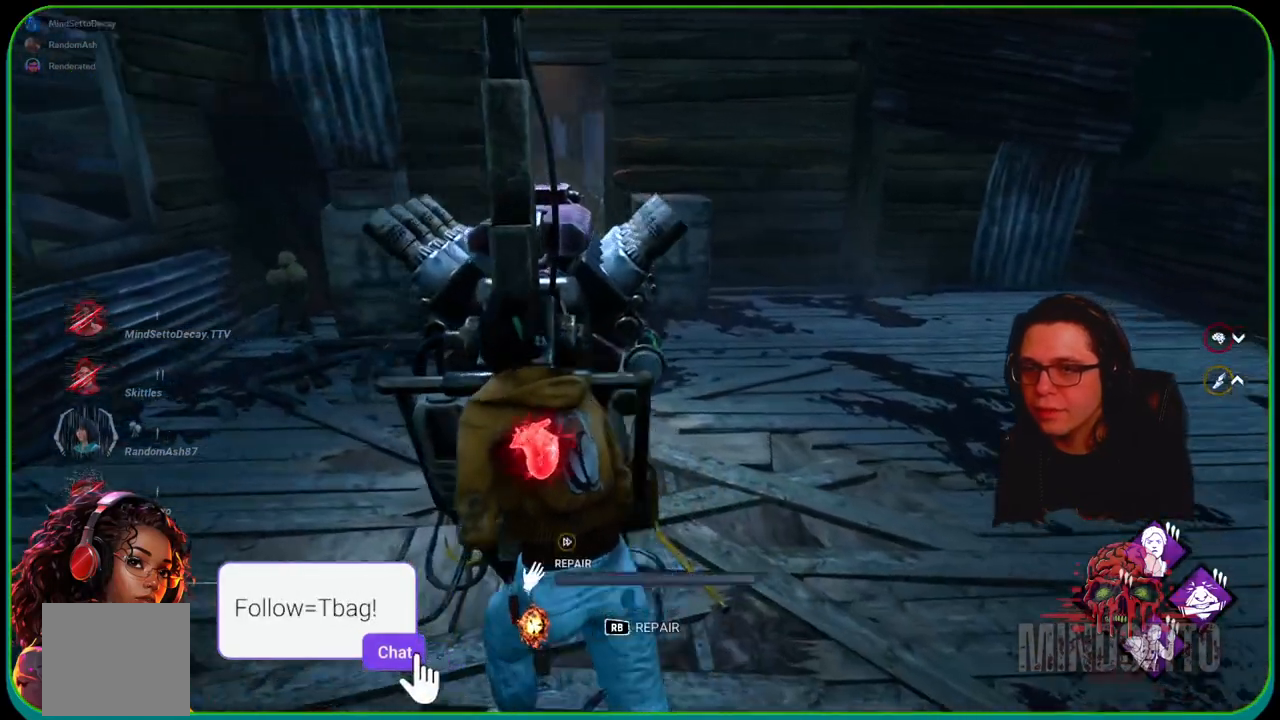
{"buttons": ["R1"], "left_stick": "right", "right_stick": "center", "events": [[17, "L1", "up"], [133, "left_stick", "center"], [133, "right_stick", "right"], [333, "right_stick", "center"], [500, "left_stick", "right"]]}
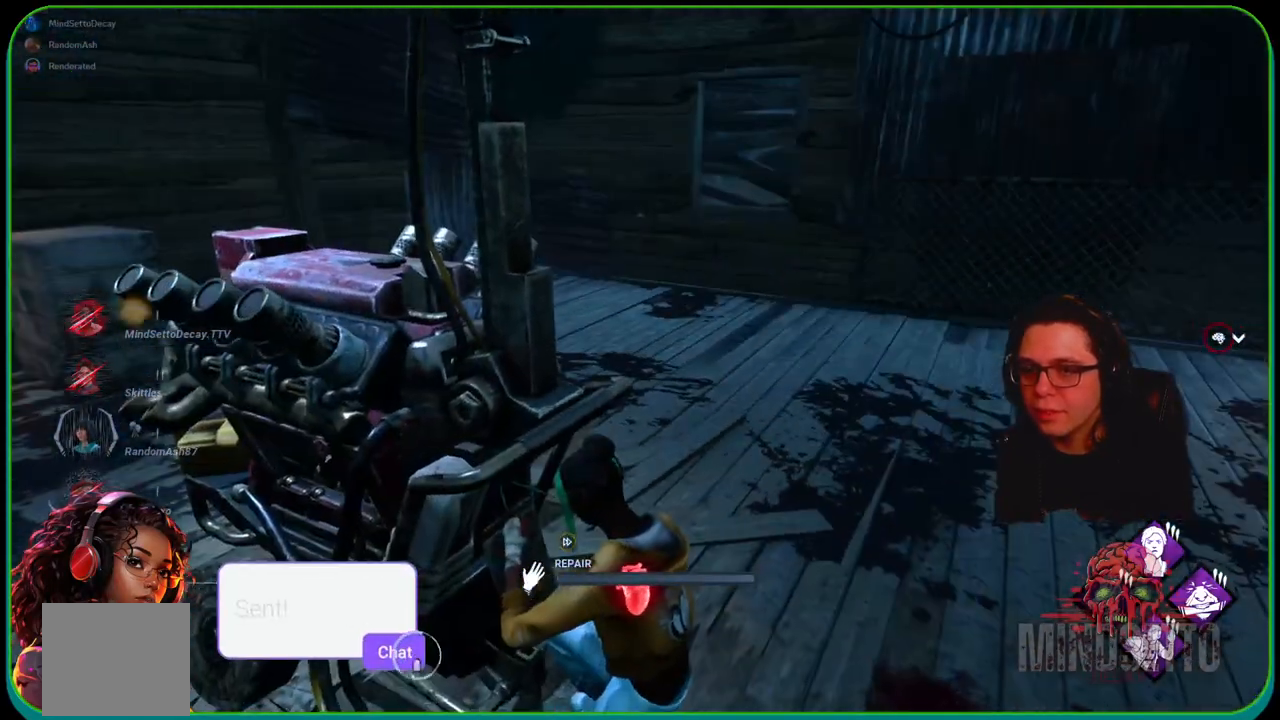
{"buttons": ["R1"], "left_stick": "right", "right_stick": "center", "events": []}
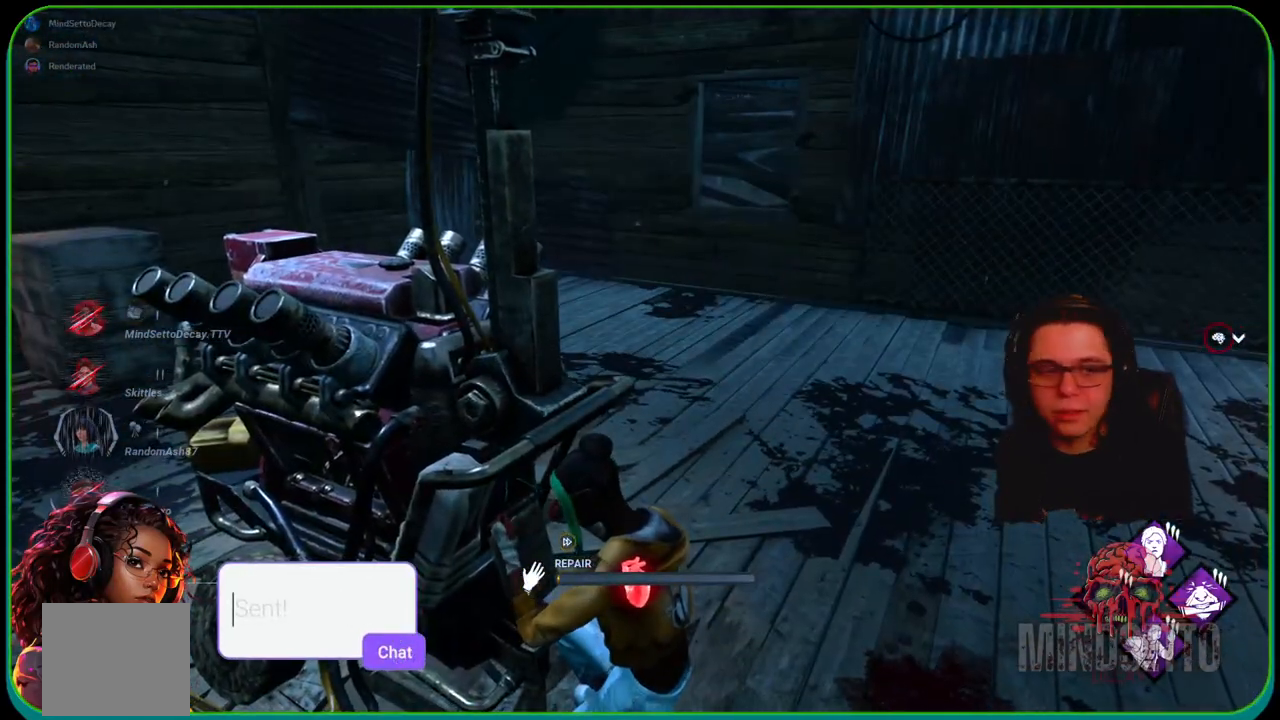
{"buttons": ["R1"], "left_stick": "right", "right_stick": "center", "events": []}
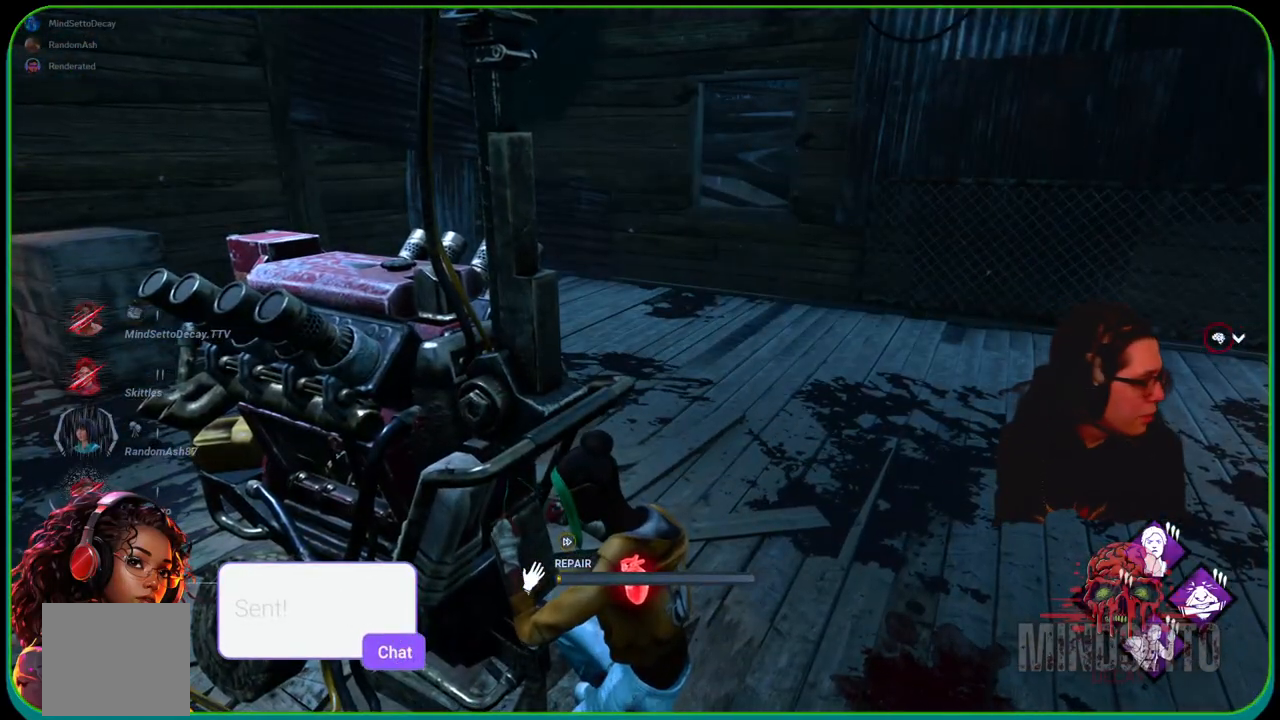
{"buttons": ["R1"], "left_stick": "right", "right_stick": "center", "events": []}
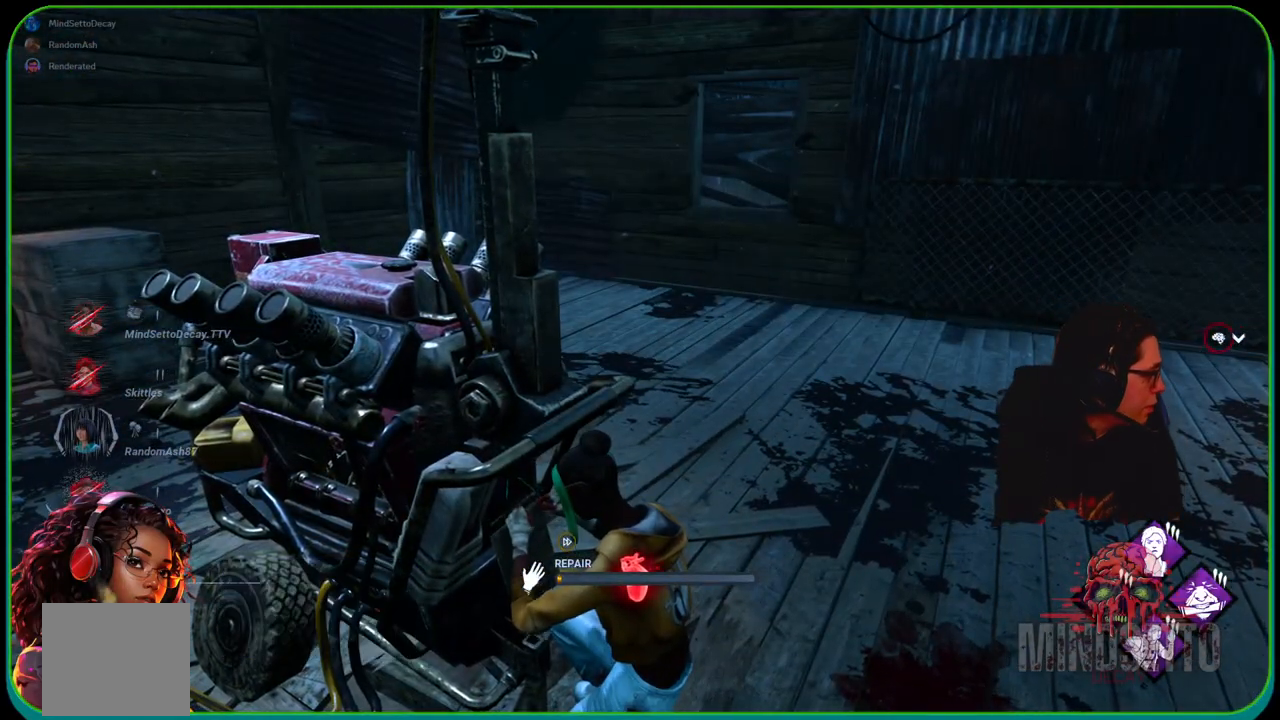
{"buttons": ["R1"], "left_stick": "center", "right_stick": "left", "events": [[217, "right_stick", "left"], [417, "left_stick", "center"]]}
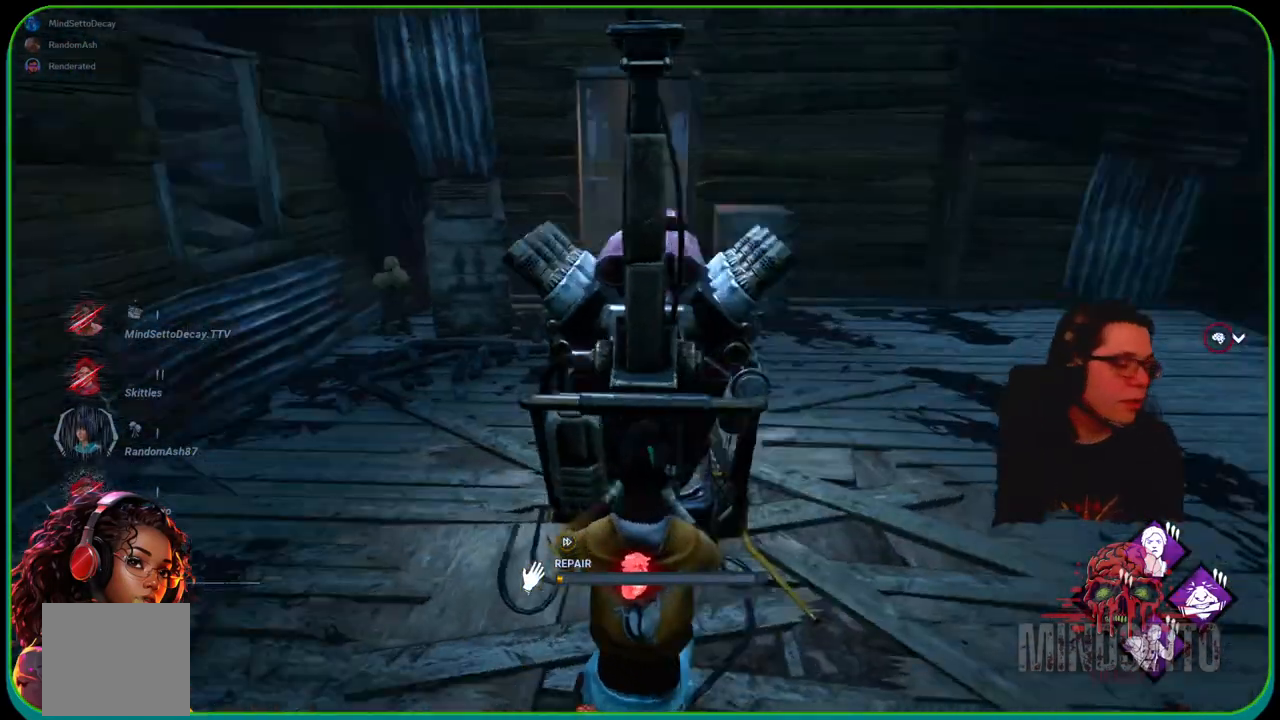
{"buttons": ["R1"], "left_stick": "center", "right_stick": "center", "events": [[367, "right_stick", "center"]]}
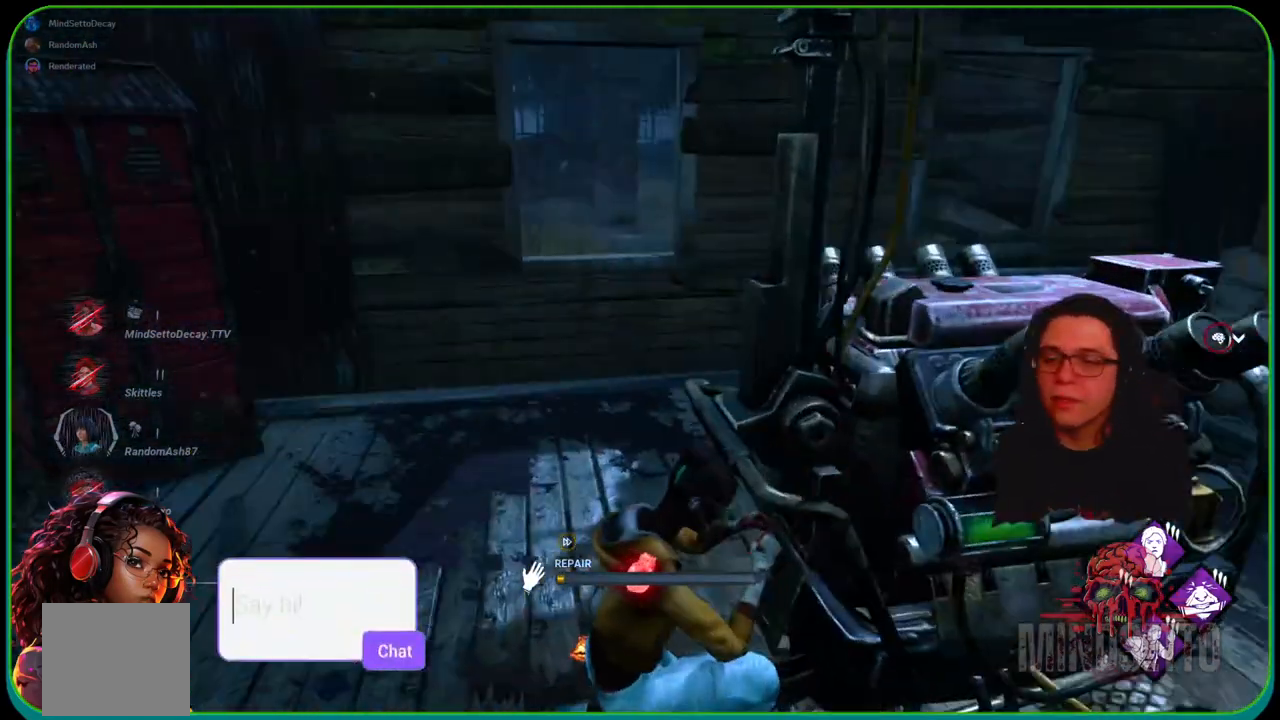
{"buttons": ["R1"], "left_stick": "center", "right_stick": "up-right", "events": [[150, "right_stick", "right"], [400, "right_stick", "up-right"]]}
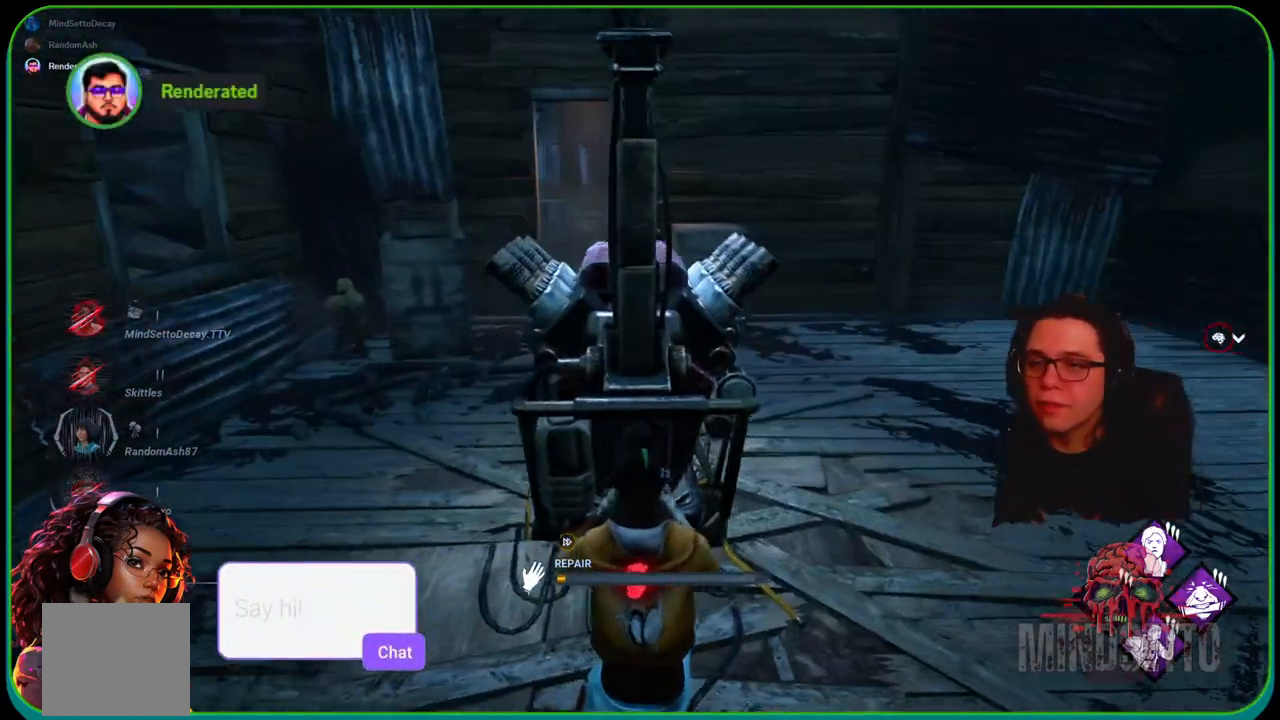
{"buttons": ["R1"], "left_stick": "center", "right_stick": "center", "events": [[33, "right_stick", "center"], [133, "right_stick", "right"], [283, "right_stick", "center"]]}
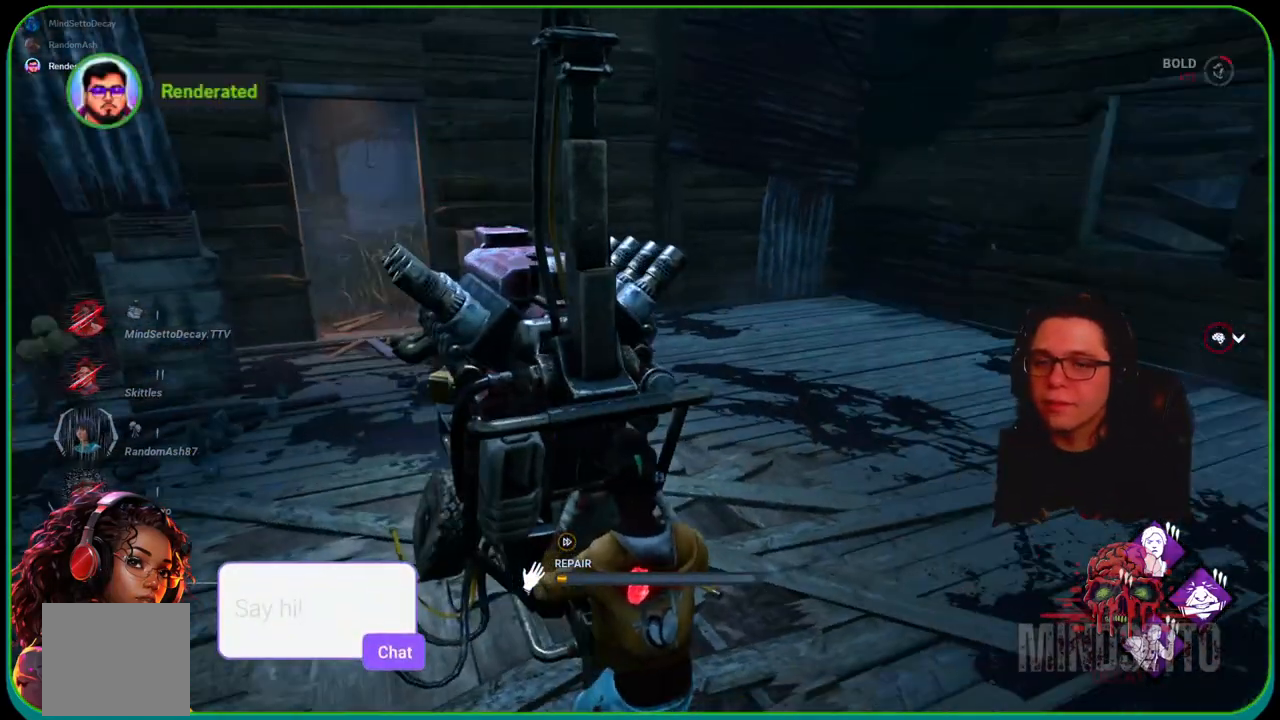
{"buttons": ["R1"], "left_stick": "center", "right_stick": "center", "events": [[200, "right_stick", "left"], [383, "right_stick", "center"]]}
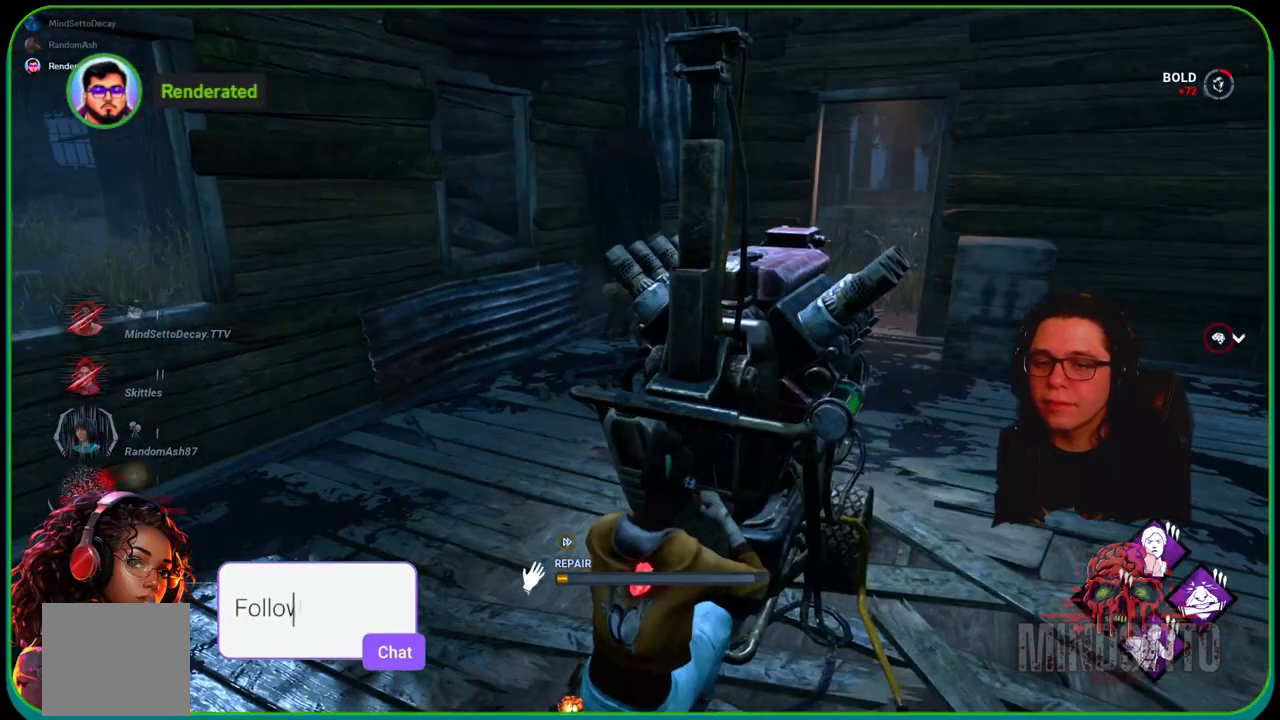
{"buttons": ["R1"], "left_stick": "center", "right_stick": "center", "events": [[283, "right_stick", "right"], [433, "right_stick", "center"]]}
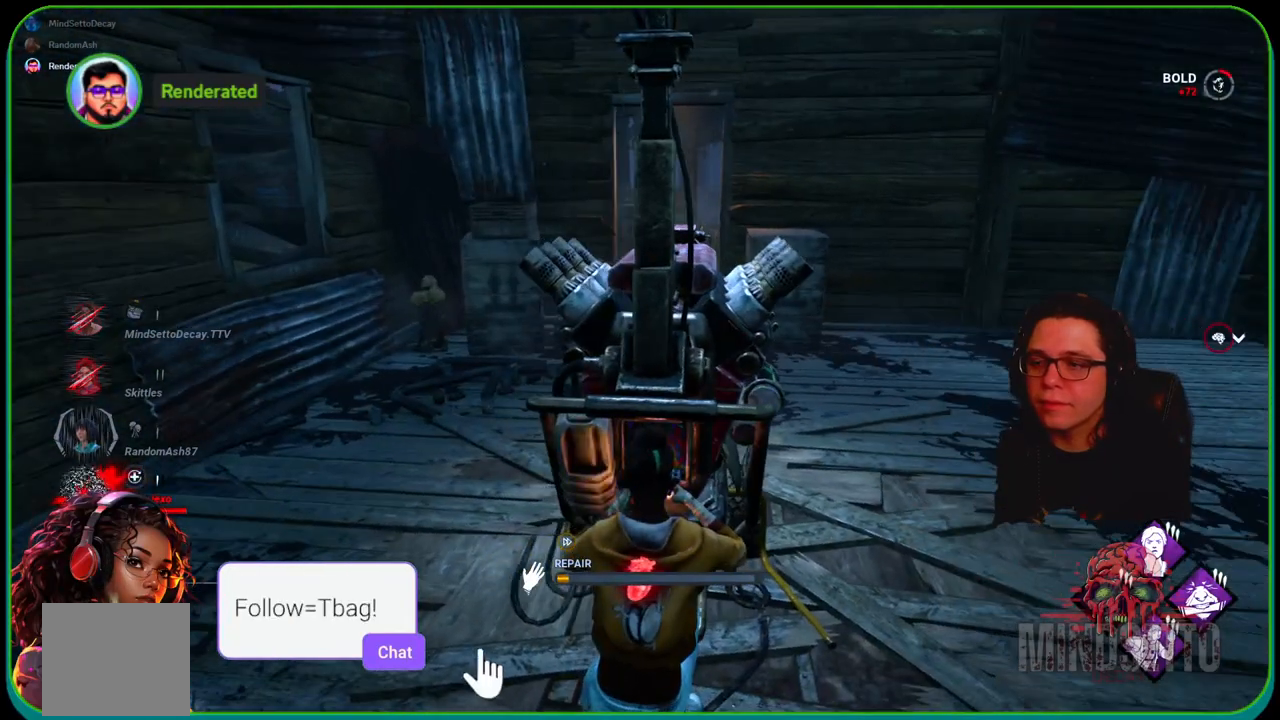
{"buttons": ["R1"], "left_stick": "right", "right_stick": "center", "events": [[83, "right_stick", "right"], [150, "left_stick", "right"], [317, "right_stick", "center"]]}
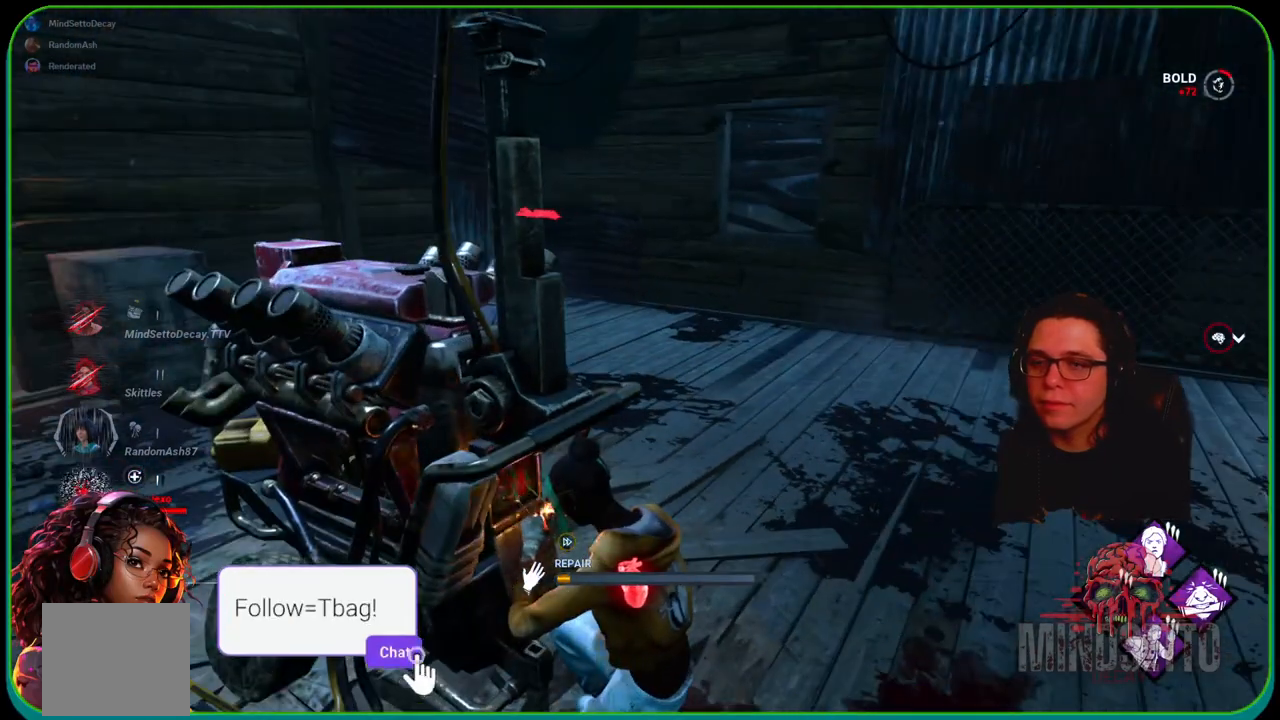
{"buttons": ["R1"], "left_stick": "right", "right_stick": "left", "events": [[367, "right_stick", "left"]]}
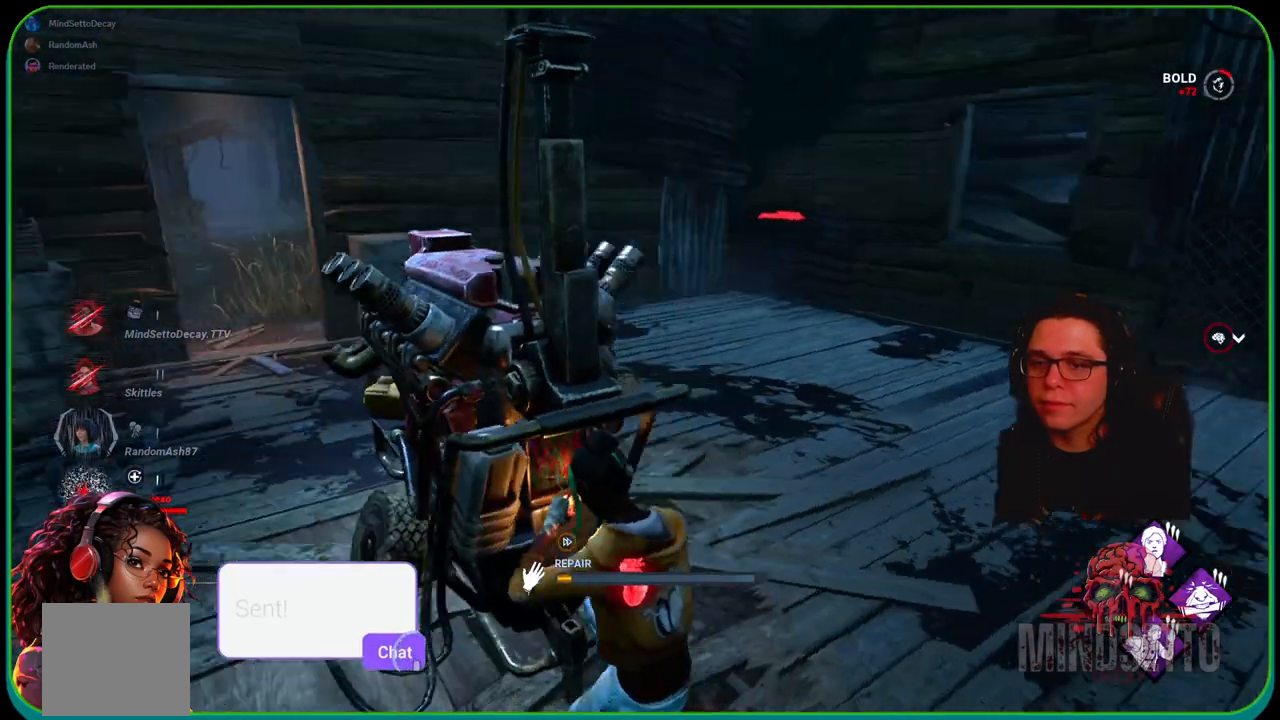
{"buttons": ["R1"], "left_stick": "right", "right_stick": "center", "events": [[83, "right_stick", "center"]]}
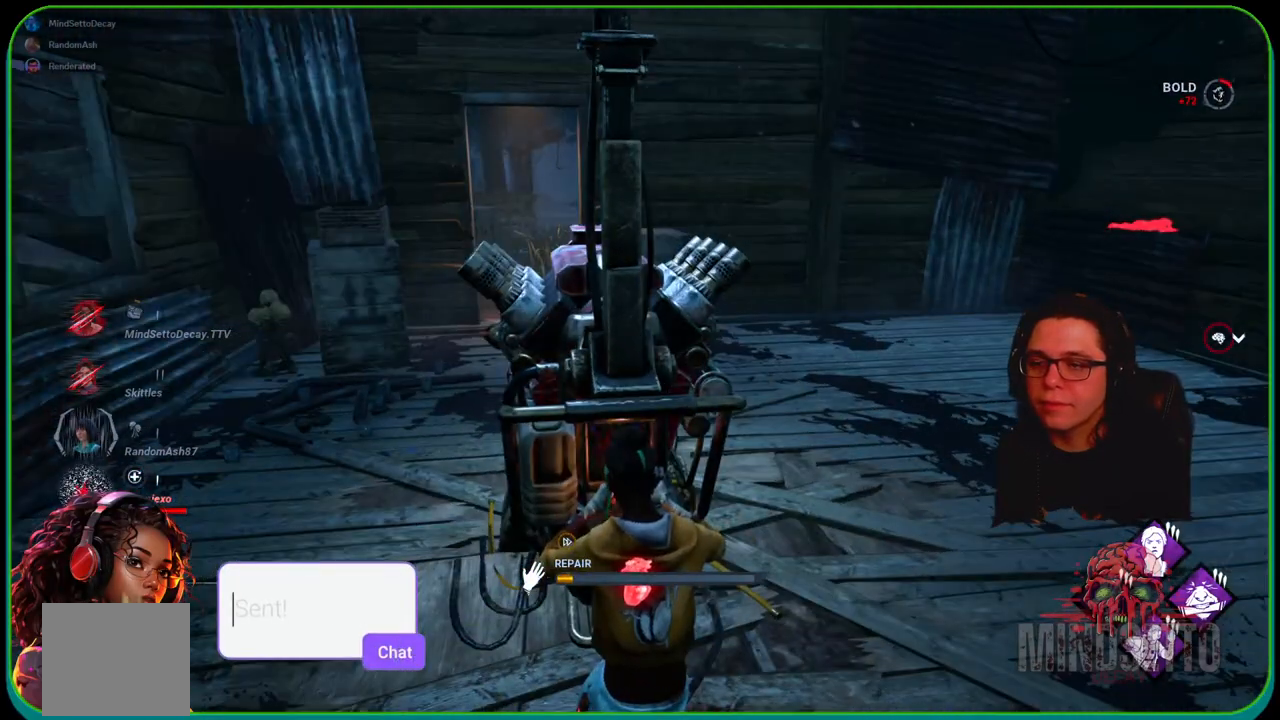
{"buttons": ["R1"], "left_stick": "right", "right_stick": "center", "events": []}
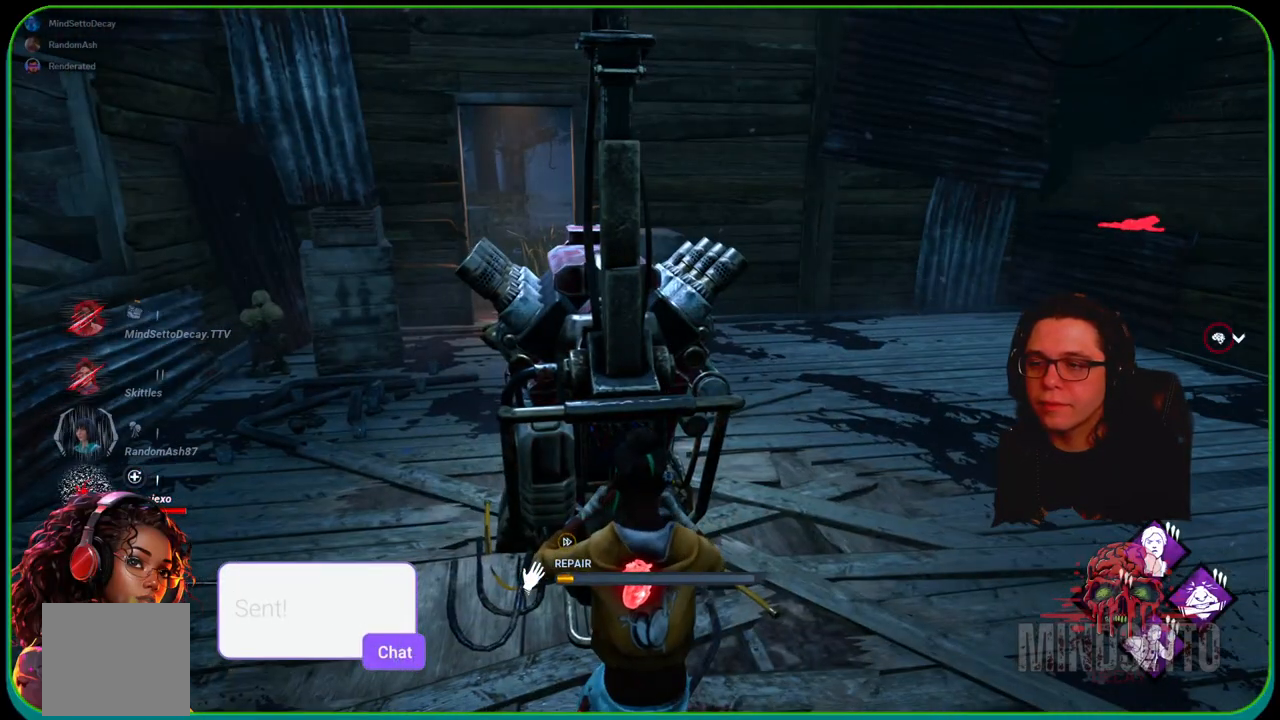
{"buttons": ["R1"], "left_stick": "right", "right_stick": "right", "events": [[500, "right_stick", "right"]]}
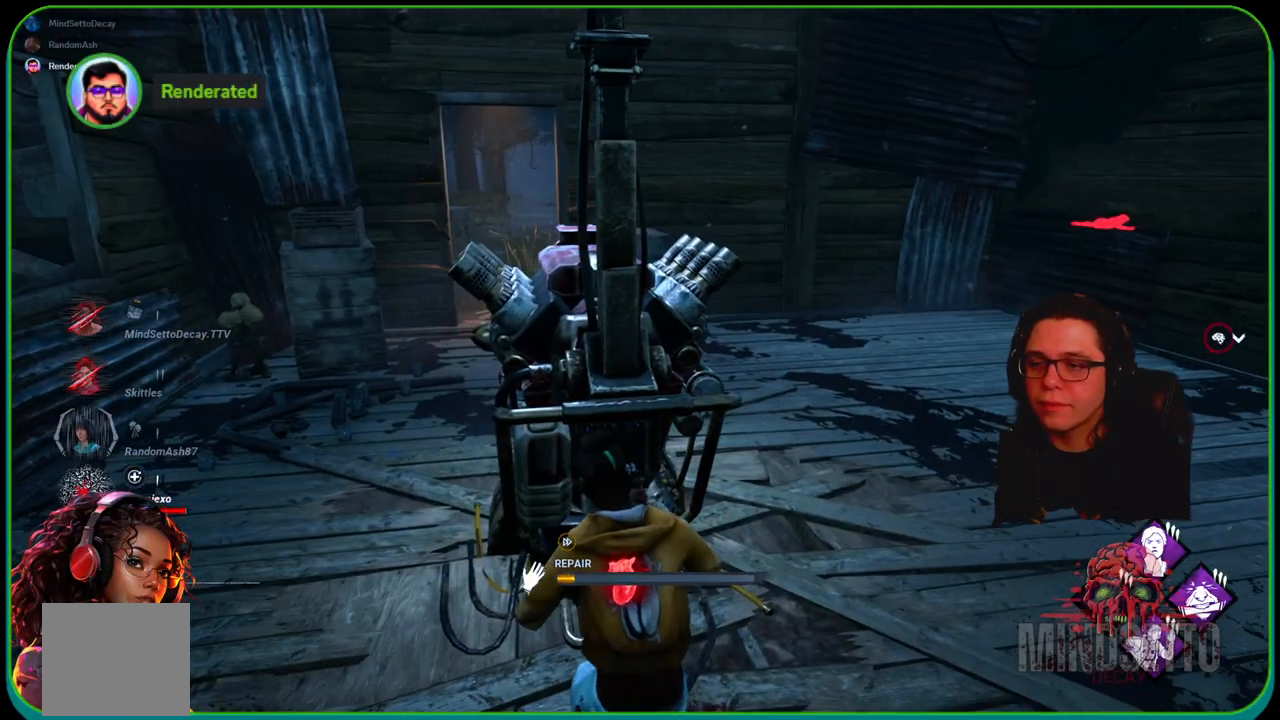
{"buttons": ["R1"], "left_stick": "right", "right_stick": "center", "events": [[283, "right_stick", "center"]]}
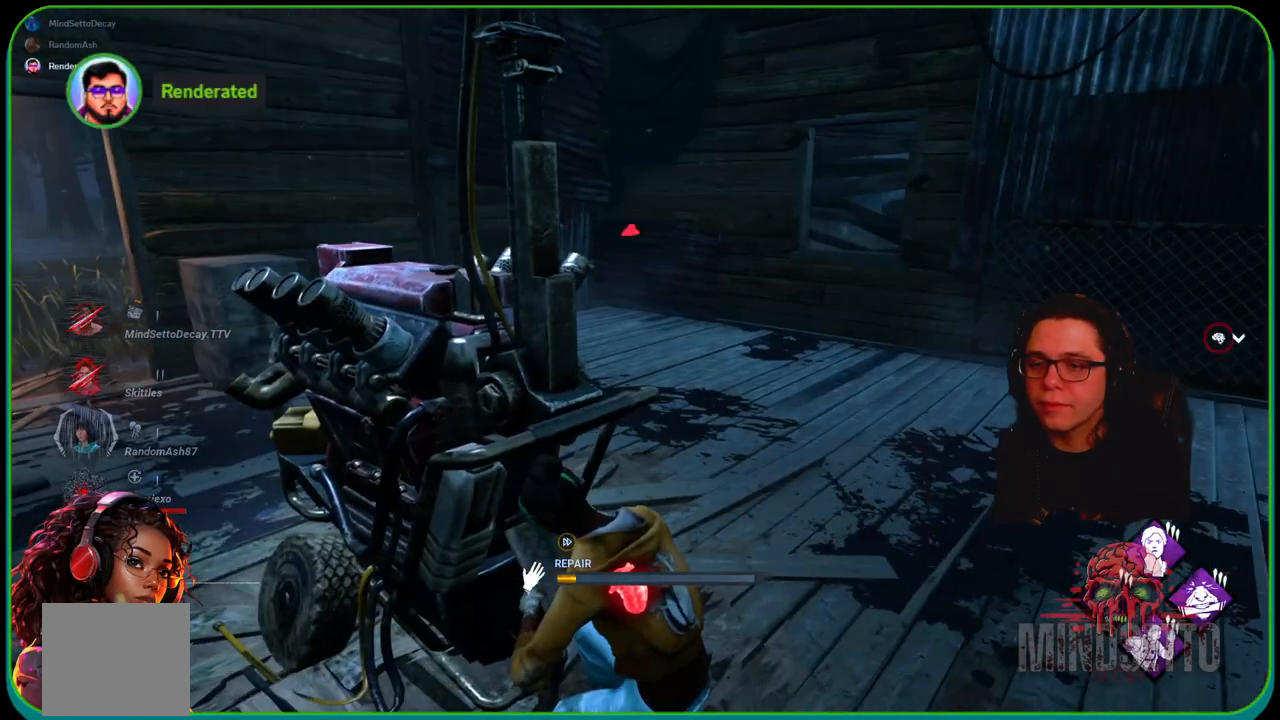
{"buttons": ["R1"], "left_stick": "right", "right_stick": "center", "events": []}
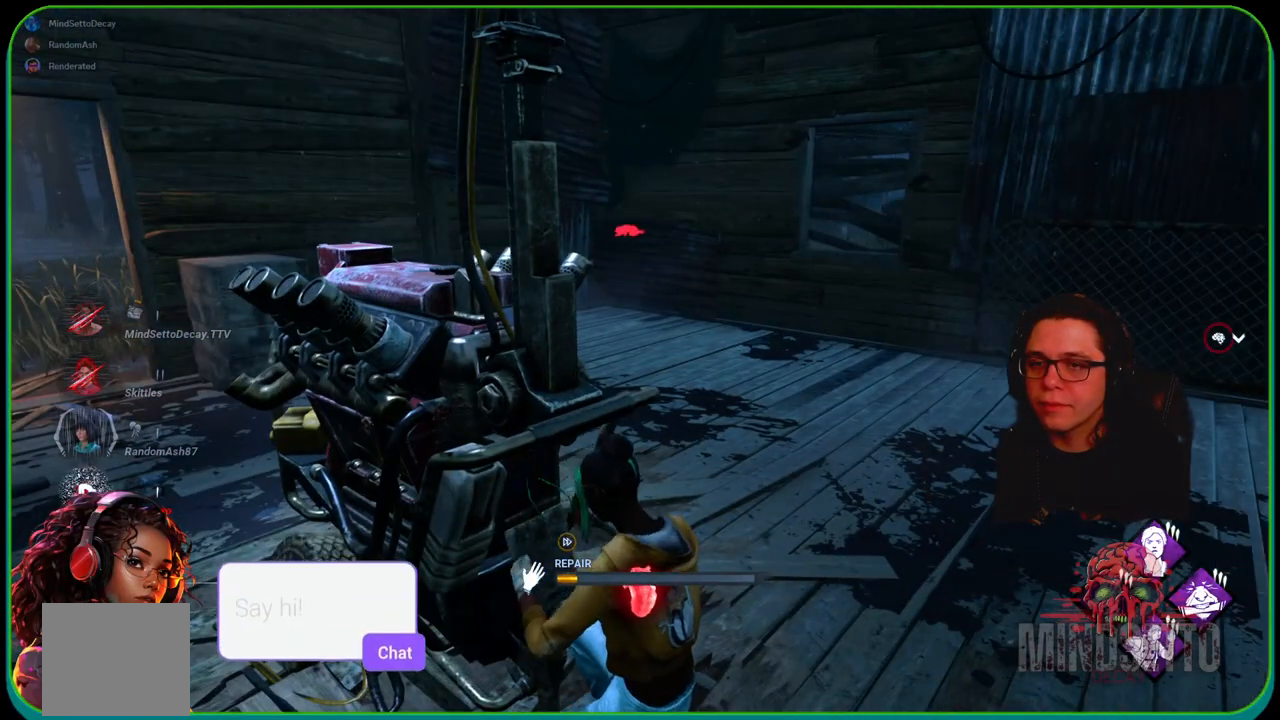
{"buttons": ["R1"], "left_stick": "right", "right_stick": "center", "events": [[33, "right_stick", "left"], [217, "right_stick", "center"]]}
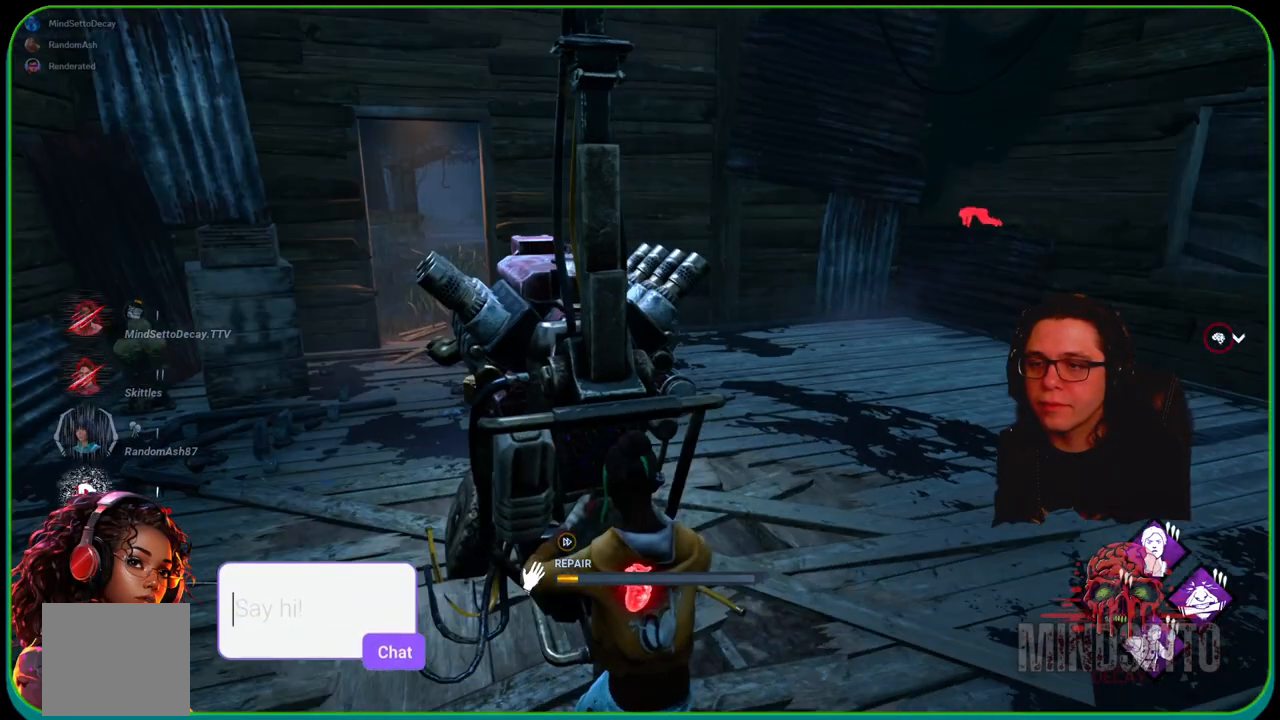
{"buttons": ["R1"], "left_stick": "right", "right_stick": "center", "events": []}
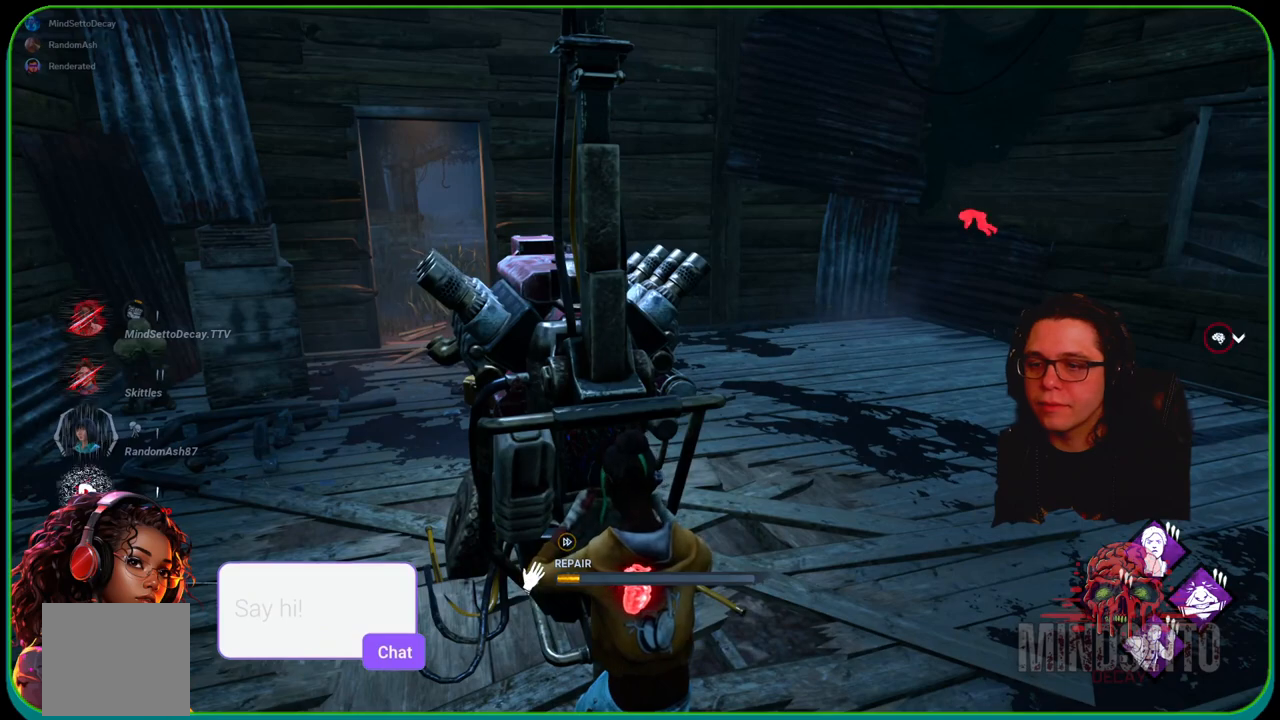
{"buttons": ["R1"], "left_stick": "right", "right_stick": "center", "events": [[150, "right_stick", "left"], [267, "right_stick", "center"]]}
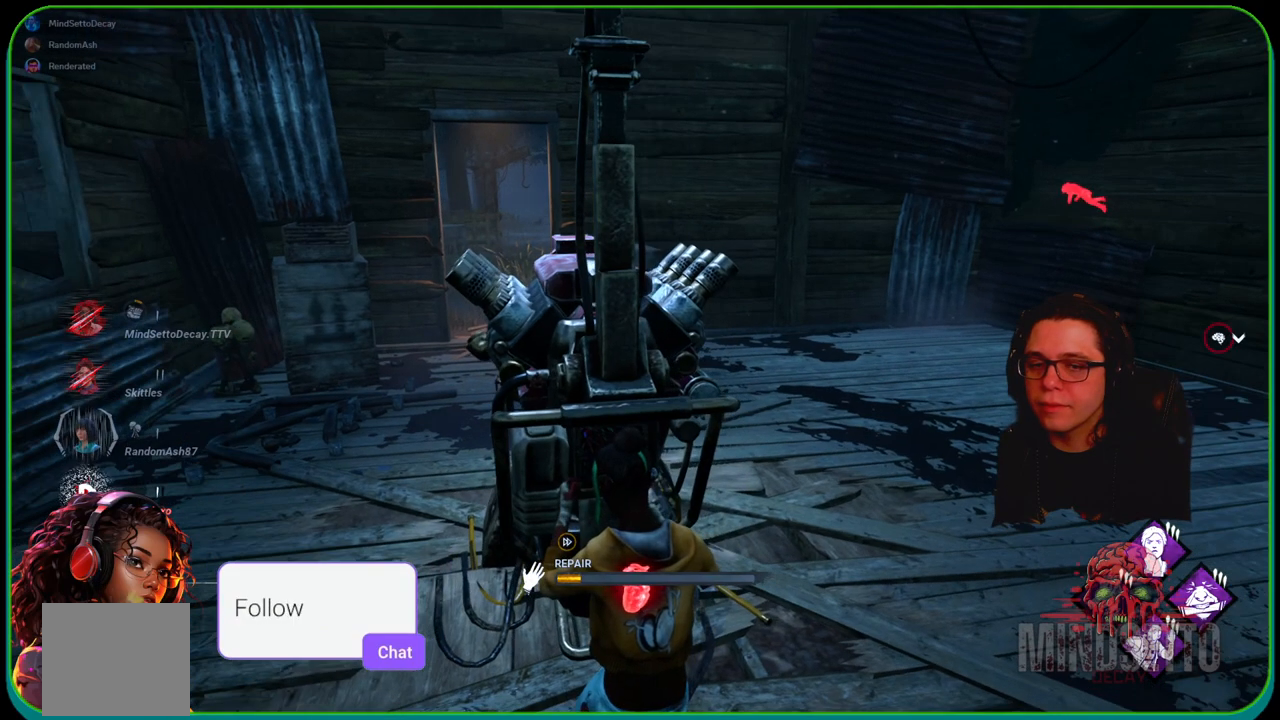
{"buttons": ["R1"], "left_stick": "right", "right_stick": "center", "events": []}